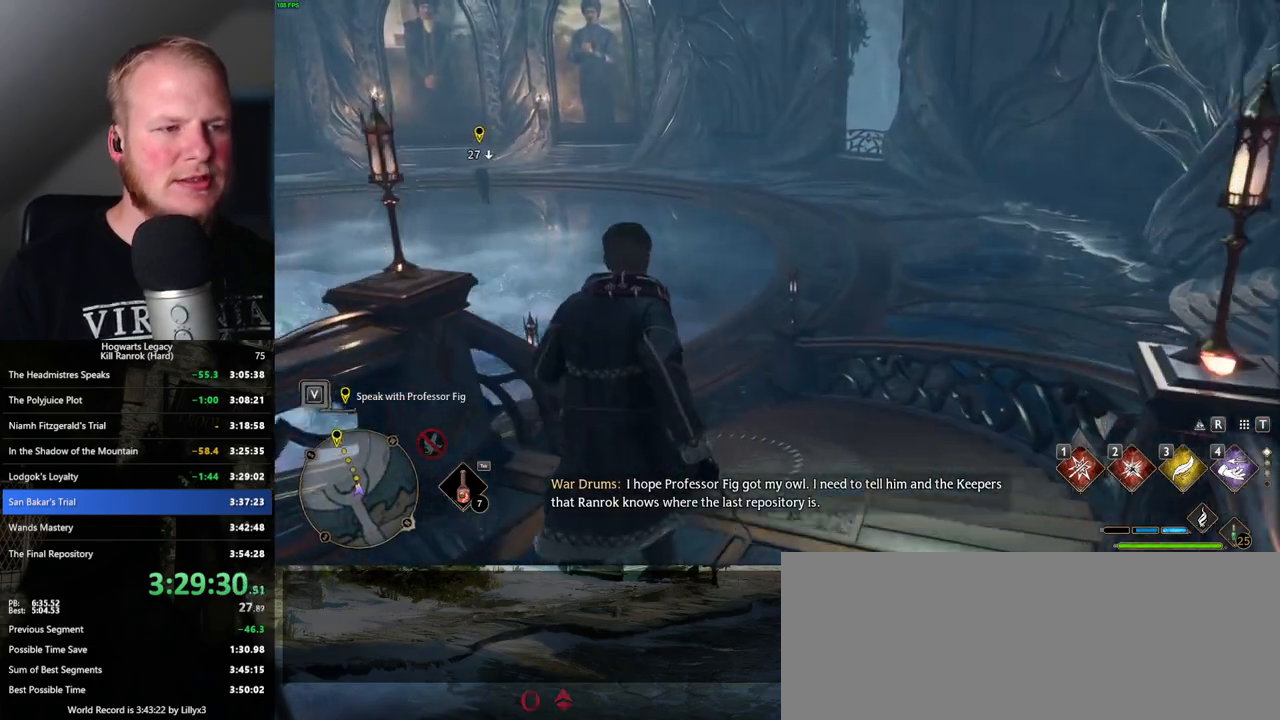
Gameplay with keyboard and mouse; each line is a JSON object with the keys and mouse buttons held at the frame after it. "events" lists presses ("down") and releases ("up") of ".", "/", "0", "1", "2", "3", "4", "5", "6", "7", "8", "9", "a", "alt_l", "alt_r", "b", "backslash", "backspace", "c", "caps_lock", "comma", "ctrl_l", "ctrl_r", "d", "e", "equals", "escape", "f", "f1", "f10", "f11", "f12", "f2", "f3", "f4", "f5", "f6", "f7", "f8", "f9", "g", "h", "i", "j", "k", "l", "lbracket", "m", "minus", "n", "o", "p", "q", "quote", "r", "rbracket", "return", "s", "semicolon", "shift_l", "shift_r", "space", "super", "t", "tab", "tilde", "u", "v", "w", "x", "y", "z", "mouse_left", "mouse_wheel", "mouse_right", "mouse_mb4" and "mouse_mb5" between this image and that frame as [ms after this image, input, new state], when the widget could be followed in between. "mouse_left", "mouse_wheel", "mouse_right", "mouse_mb4", "mouse_mb5" = the "left", "wheel", "right", "mb4", "mb5" buttons of the "mouse" list. No other keys are recorded. "wheel" means that the mouse wheel is clicked or scrolled. Mouse movement is not recorded.
{"keys": ["w"], "mouse": [], "events": []}
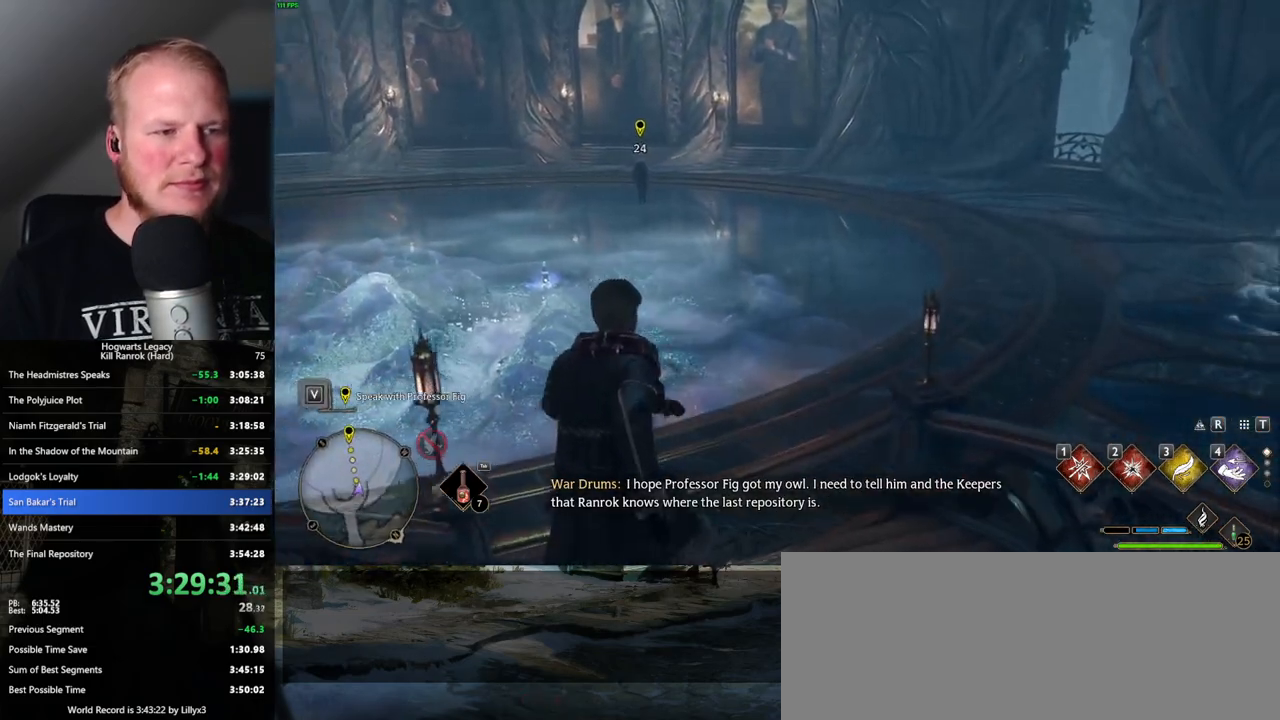
{"keys": ["w"], "mouse": [], "events": []}
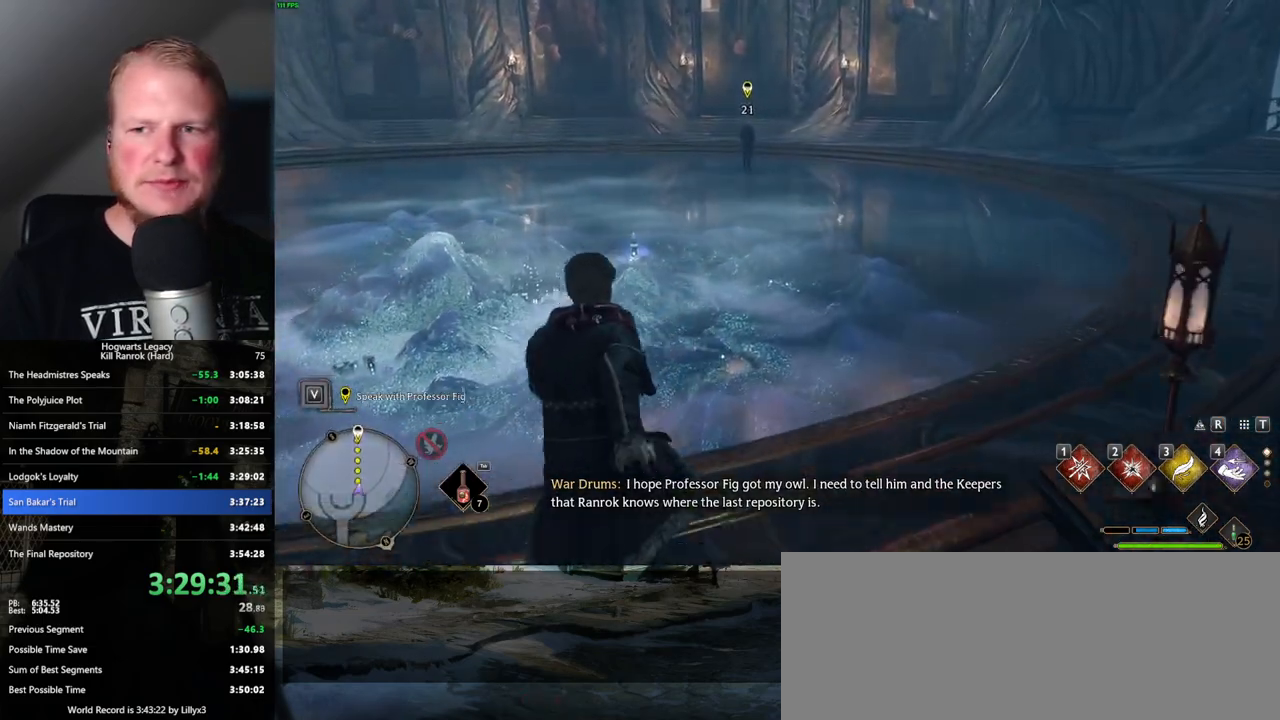
{"keys": ["w"], "mouse": [], "events": []}
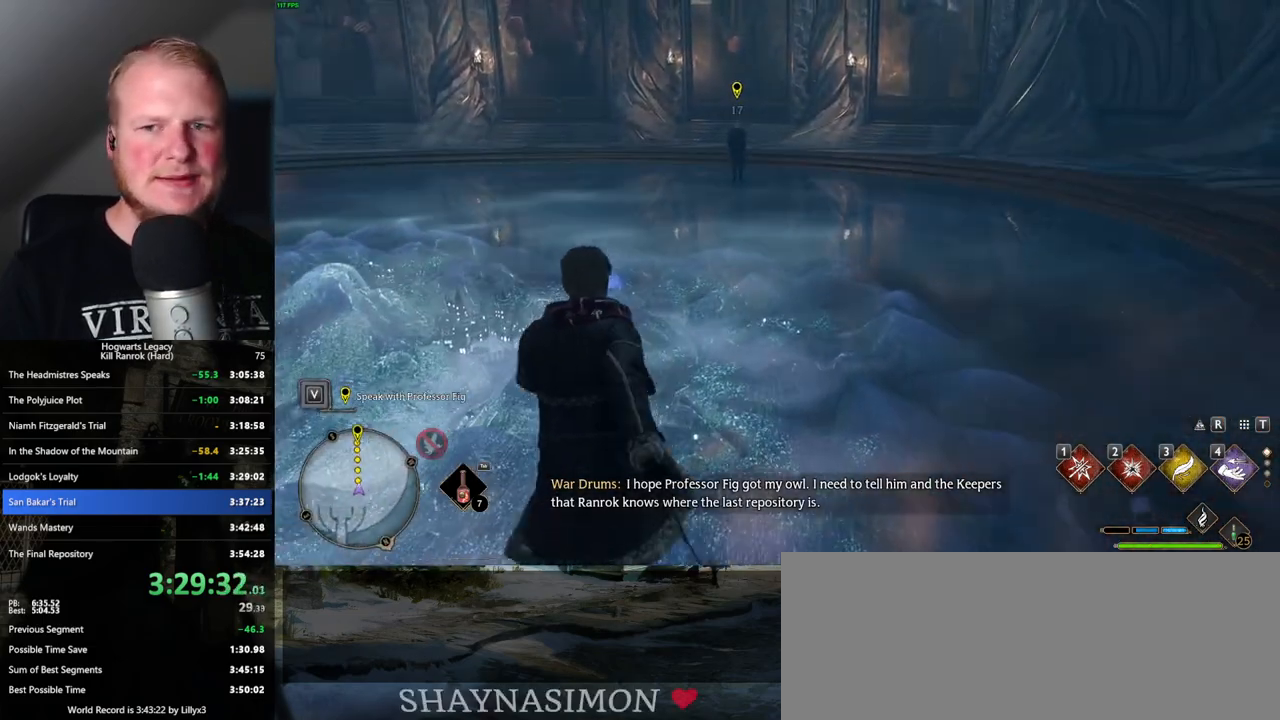
{"keys": ["w"], "mouse": [], "events": []}
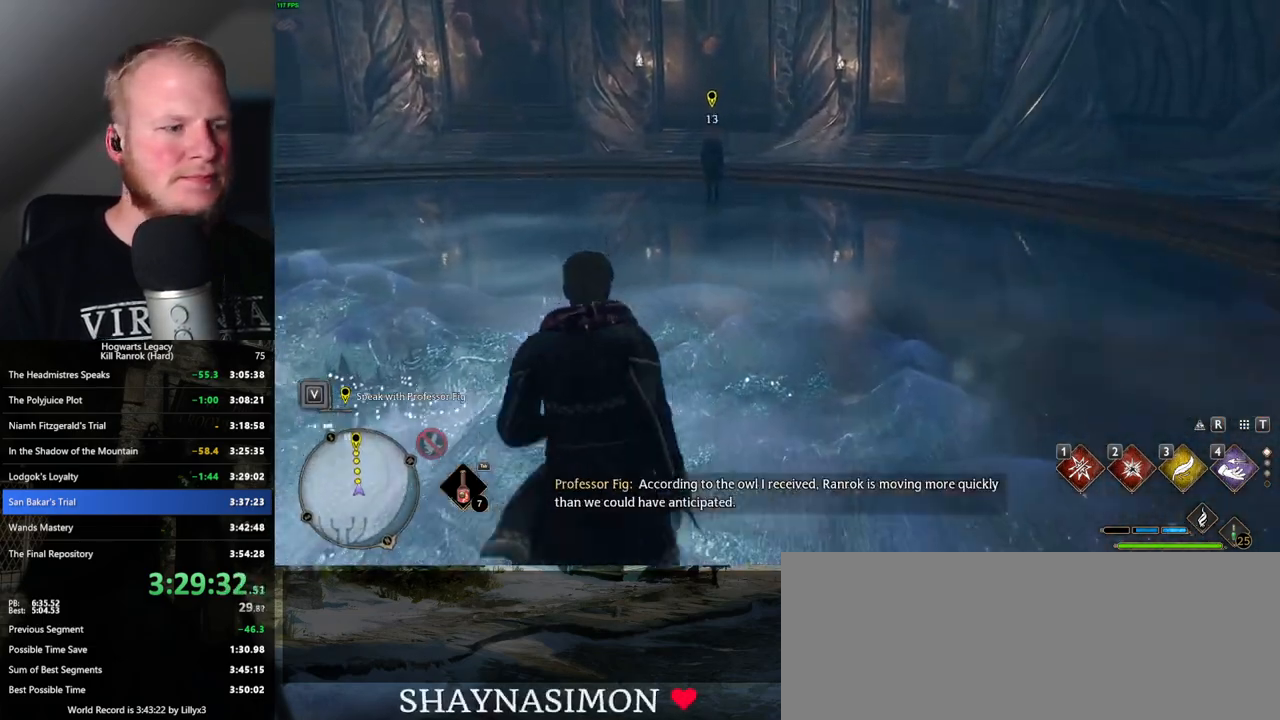
{"keys": ["w"], "mouse": [], "events": []}
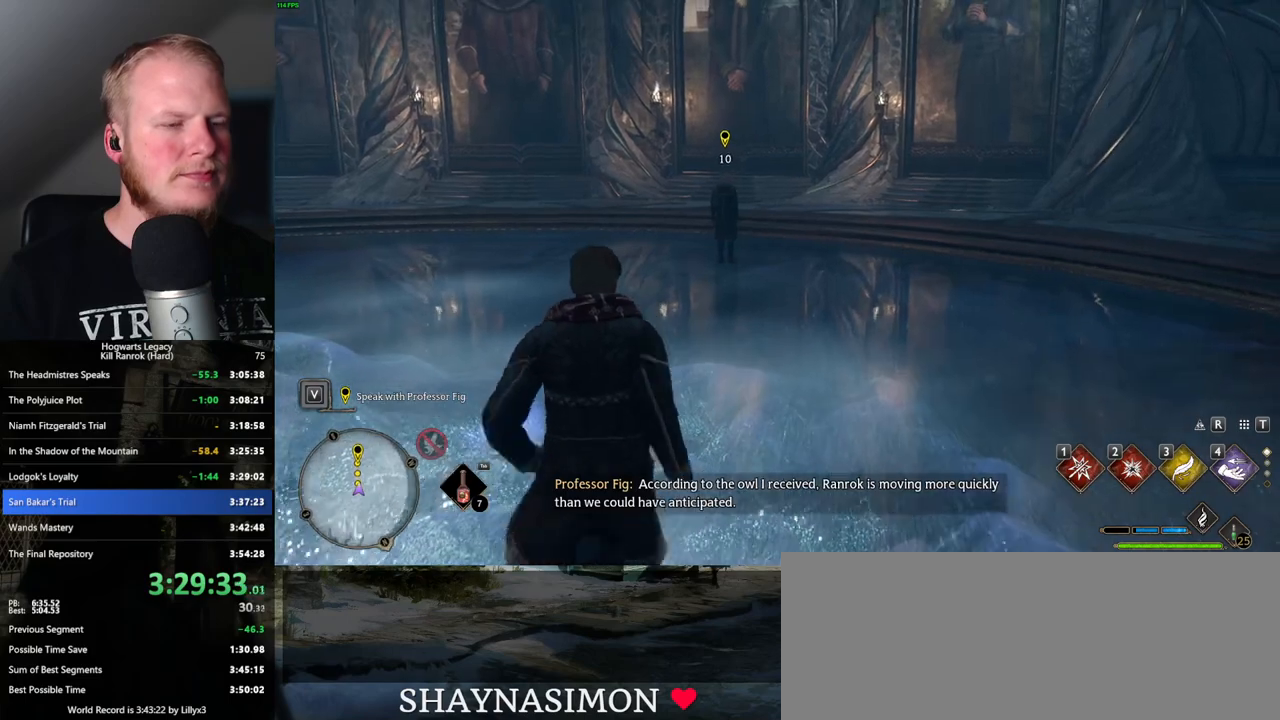
{"keys": ["w"], "mouse": [], "events": []}
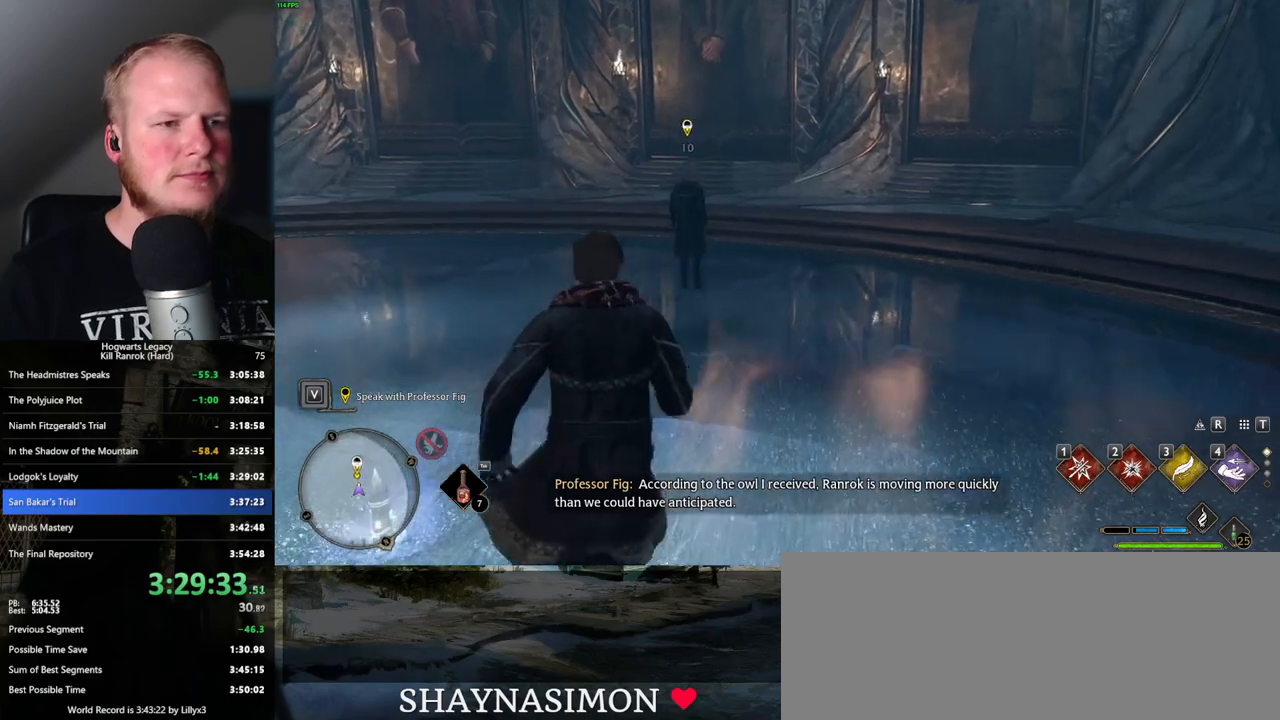
{"keys": ["w"], "mouse": [], "events": []}
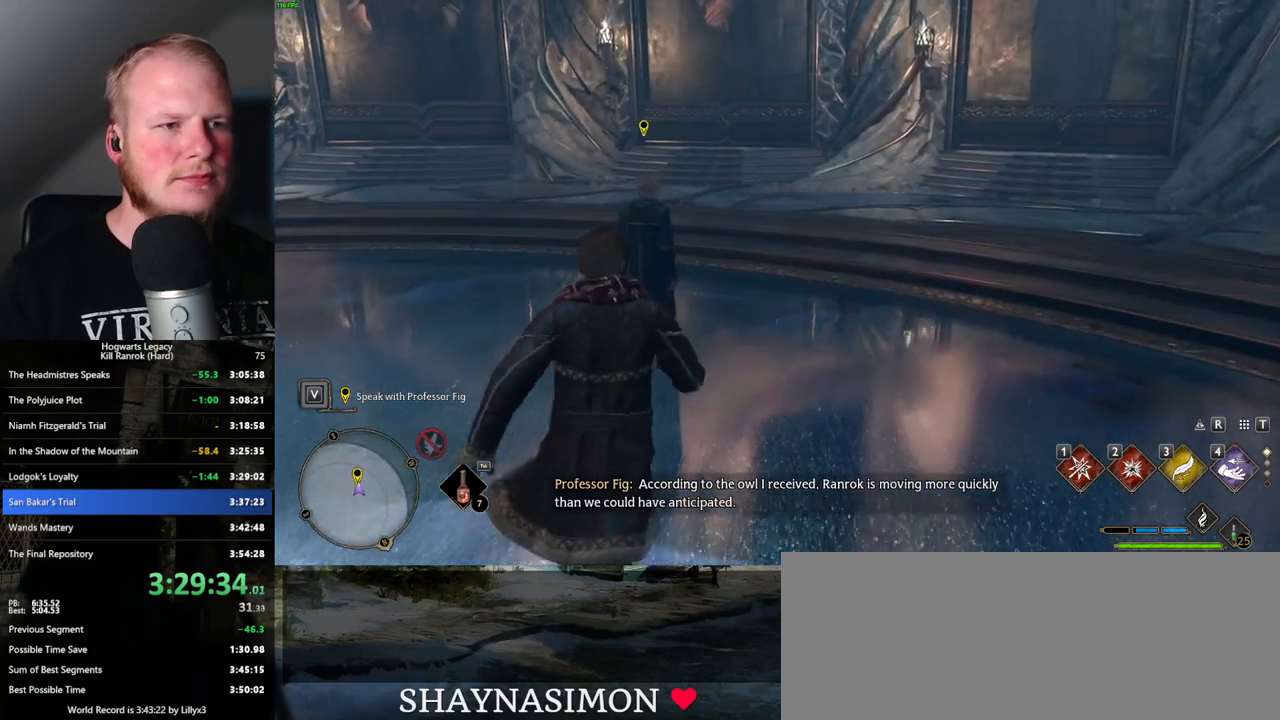
{"keys": [], "mouse": [], "events": [[183, "f", "down"], [266, "f", "up"], [300, "w", "up"], [350, "f", "down"], [433, "f", "up"]]}
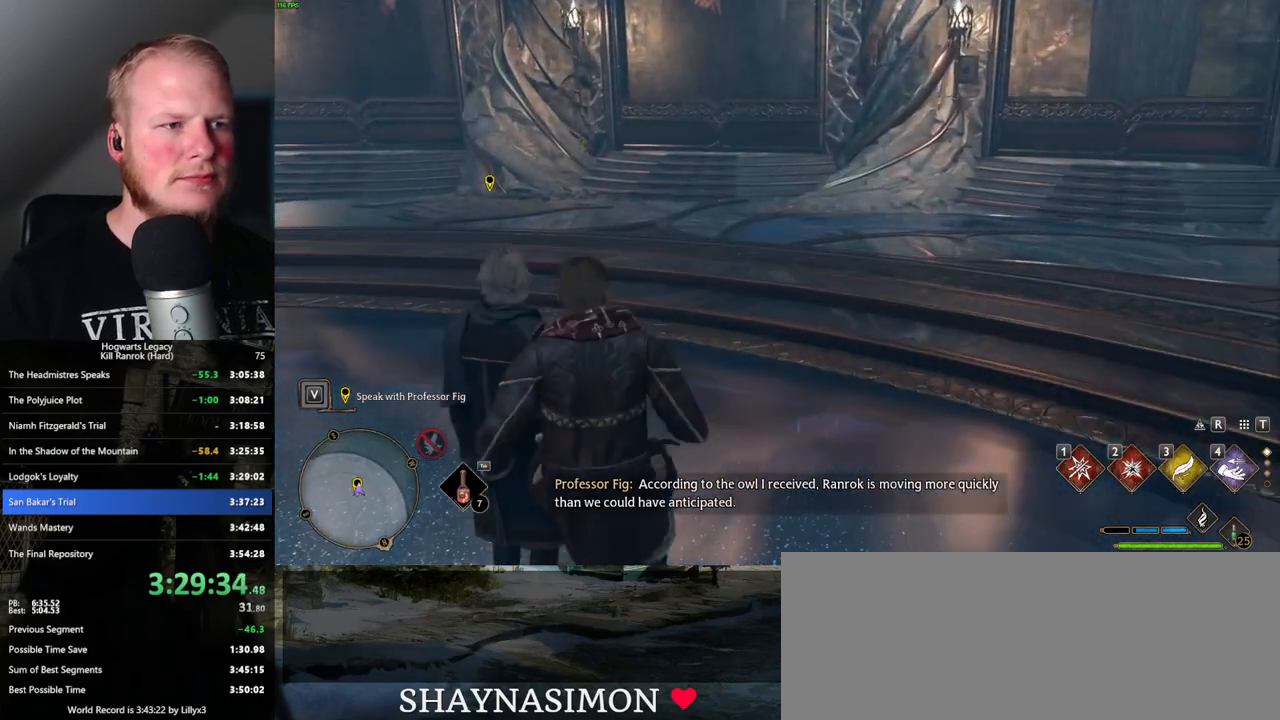
{"keys": [], "mouse": [], "events": [[16, "f", "down"], [100, "f", "up"], [183, "f", "down"], [266, "f", "up"]]}
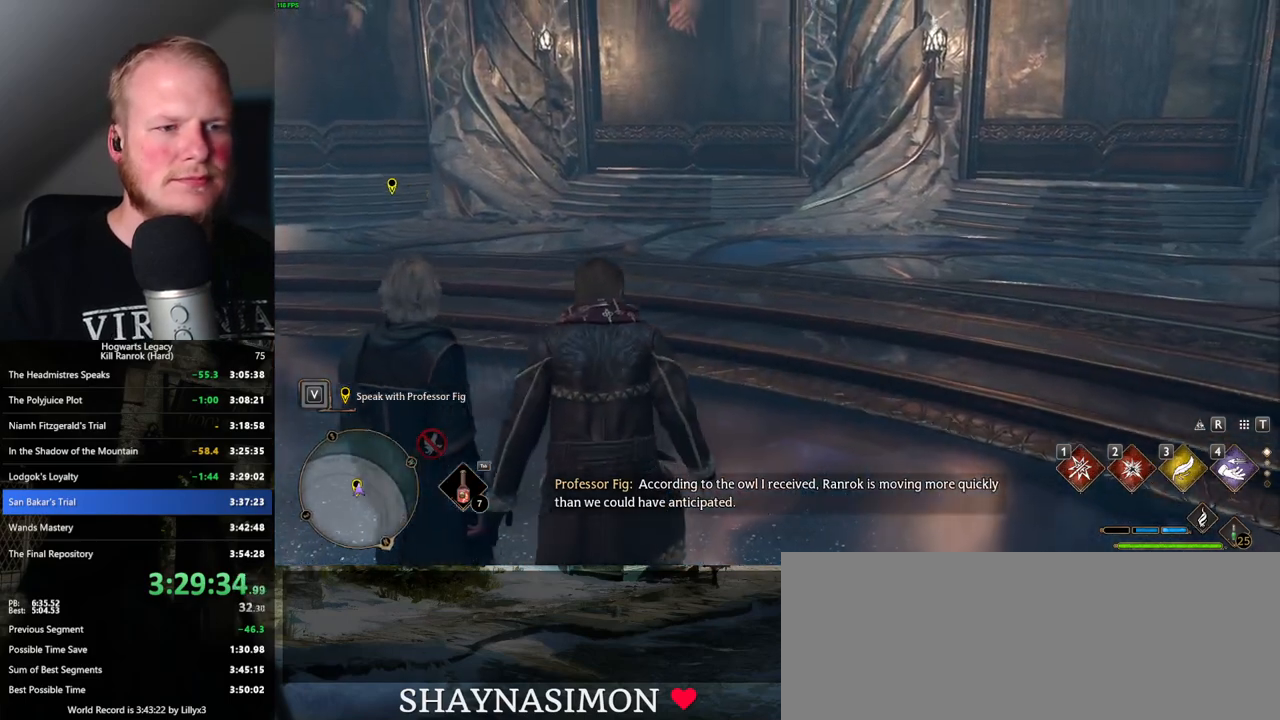
{"keys": [], "mouse": [], "events": []}
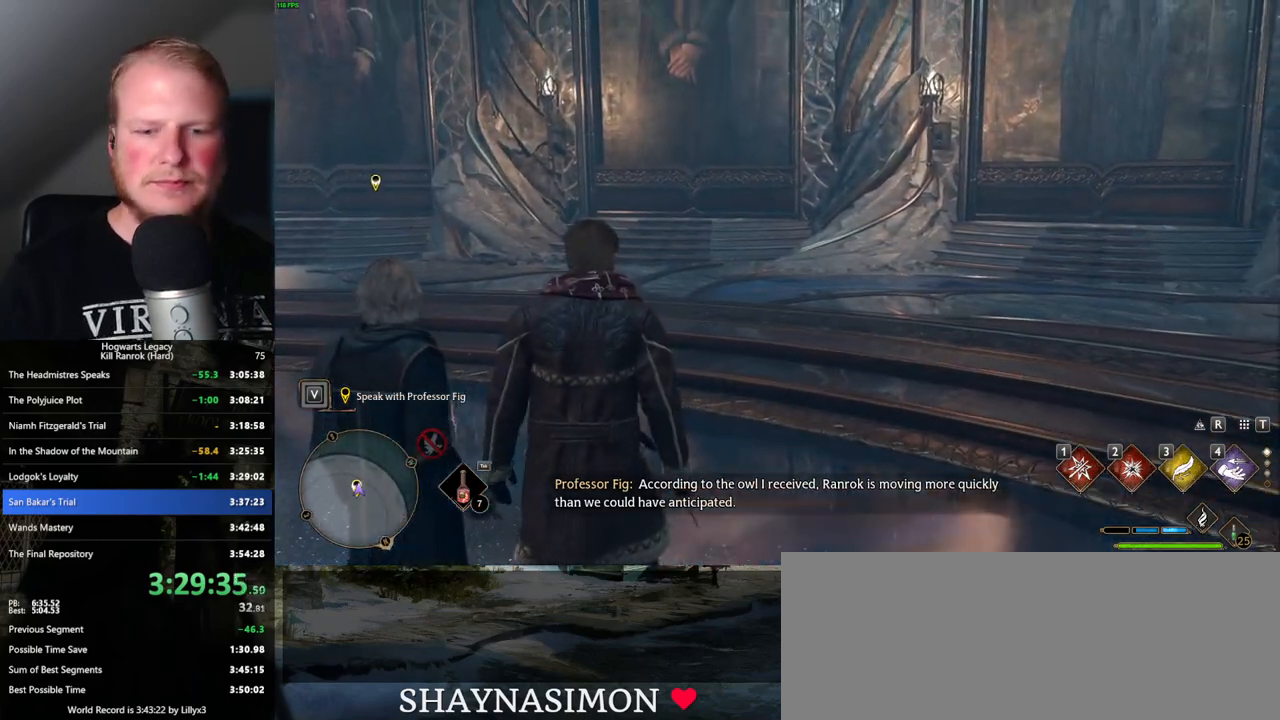
{"keys": [], "mouse": [], "events": []}
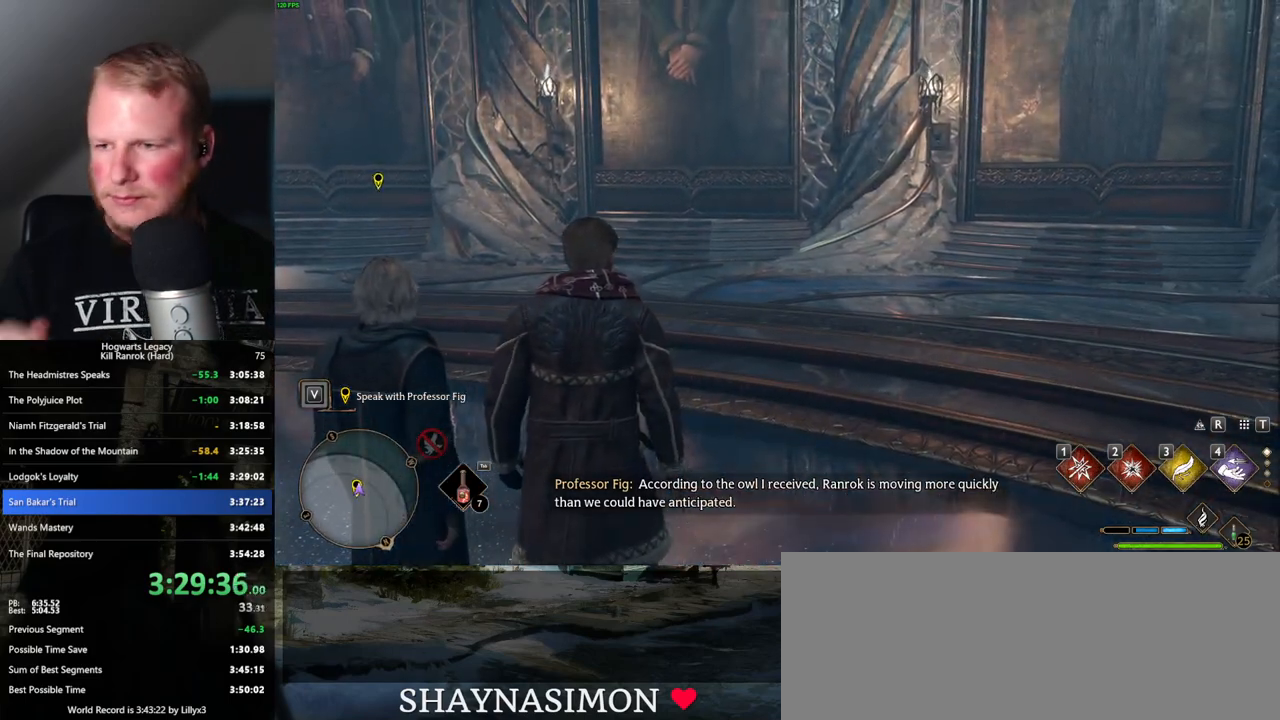
{"keys": [], "mouse": [], "events": []}
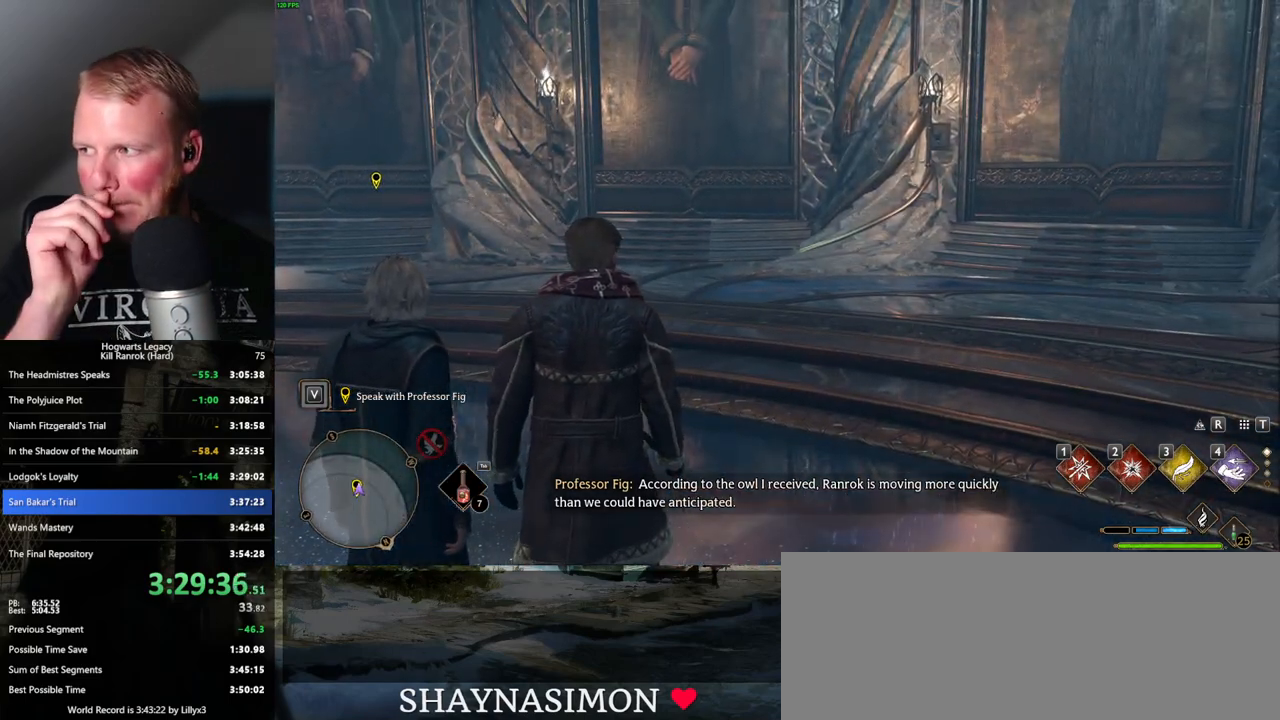
{"keys": [], "mouse": [], "events": []}
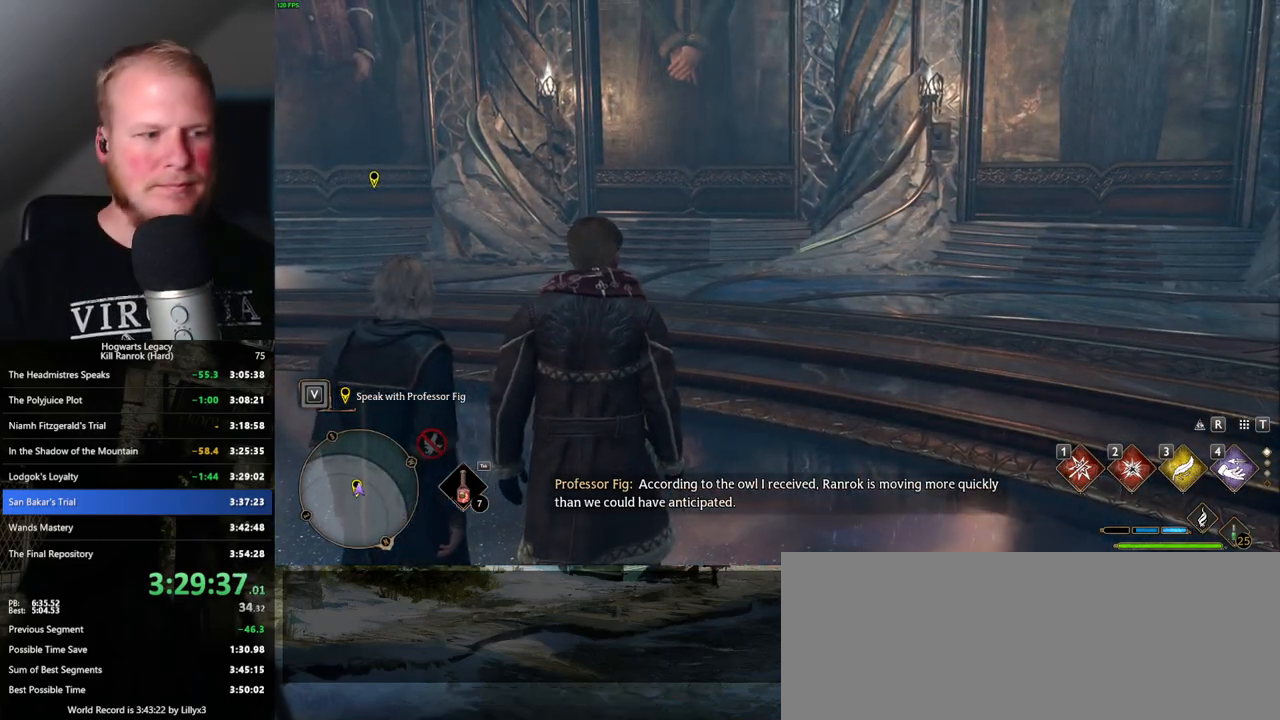
{"keys": [], "mouse": [], "events": []}
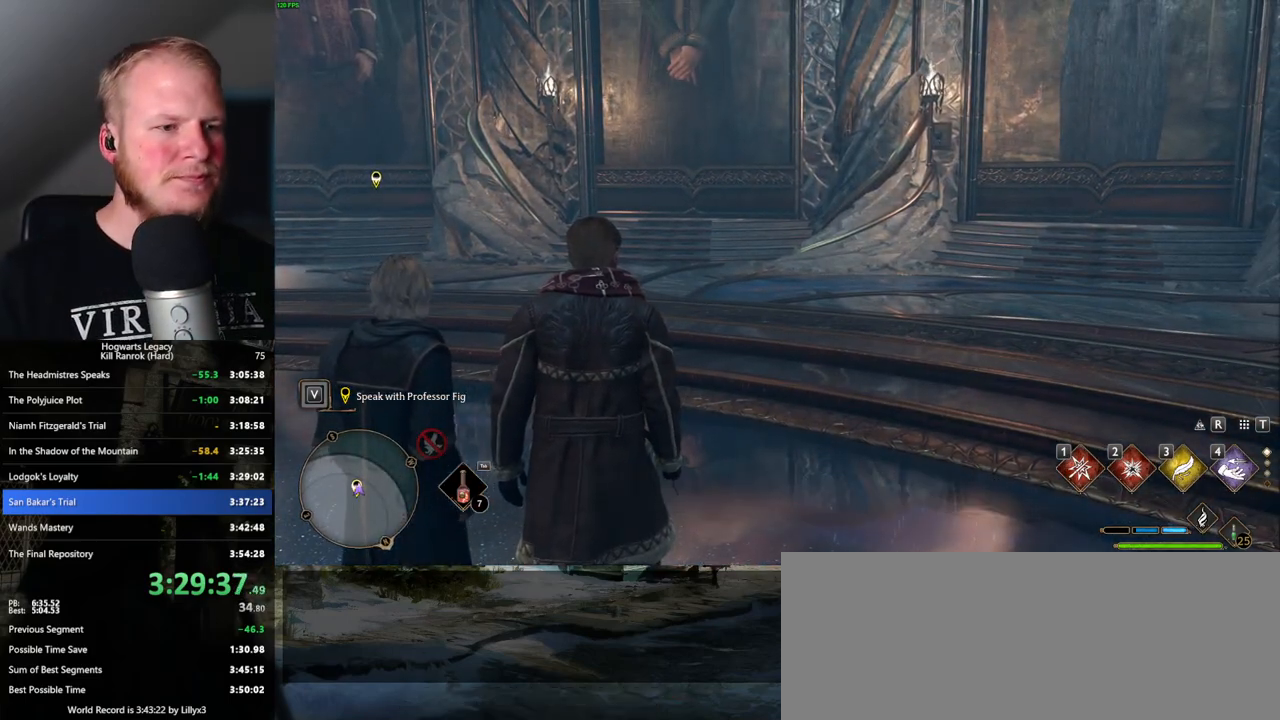
{"keys": [], "mouse": [], "events": []}
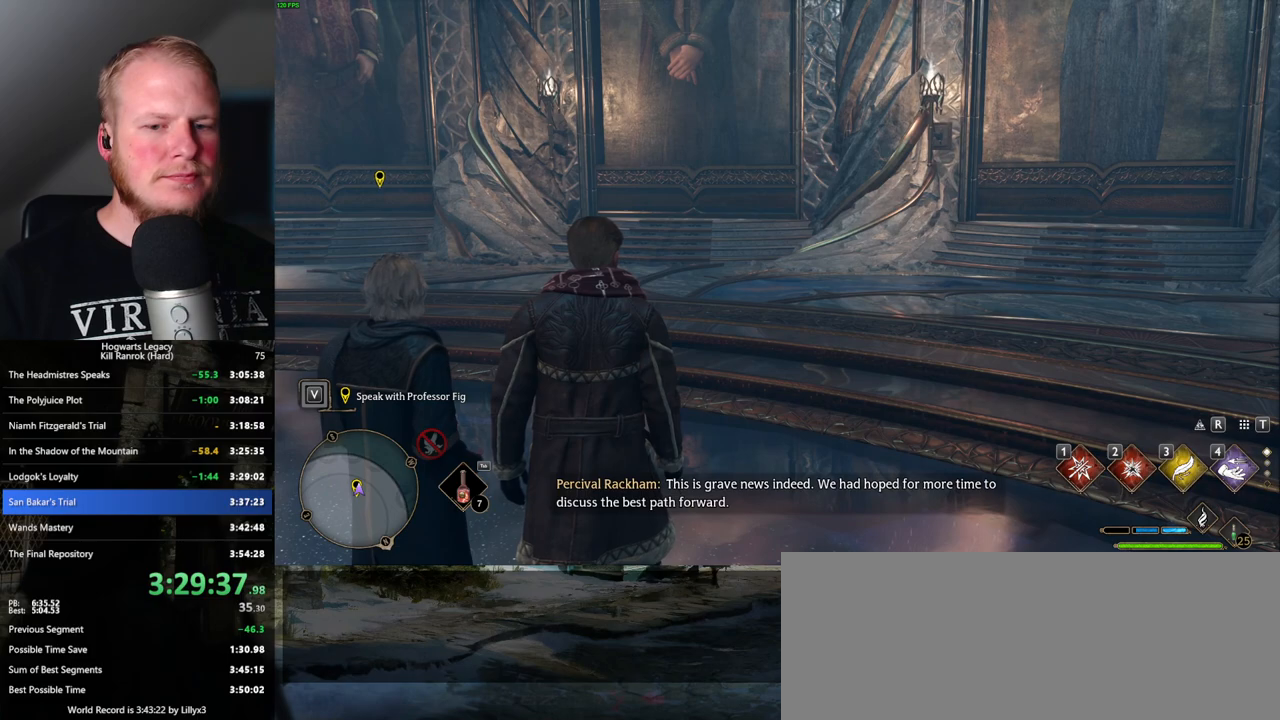
{"keys": [], "mouse": [], "events": []}
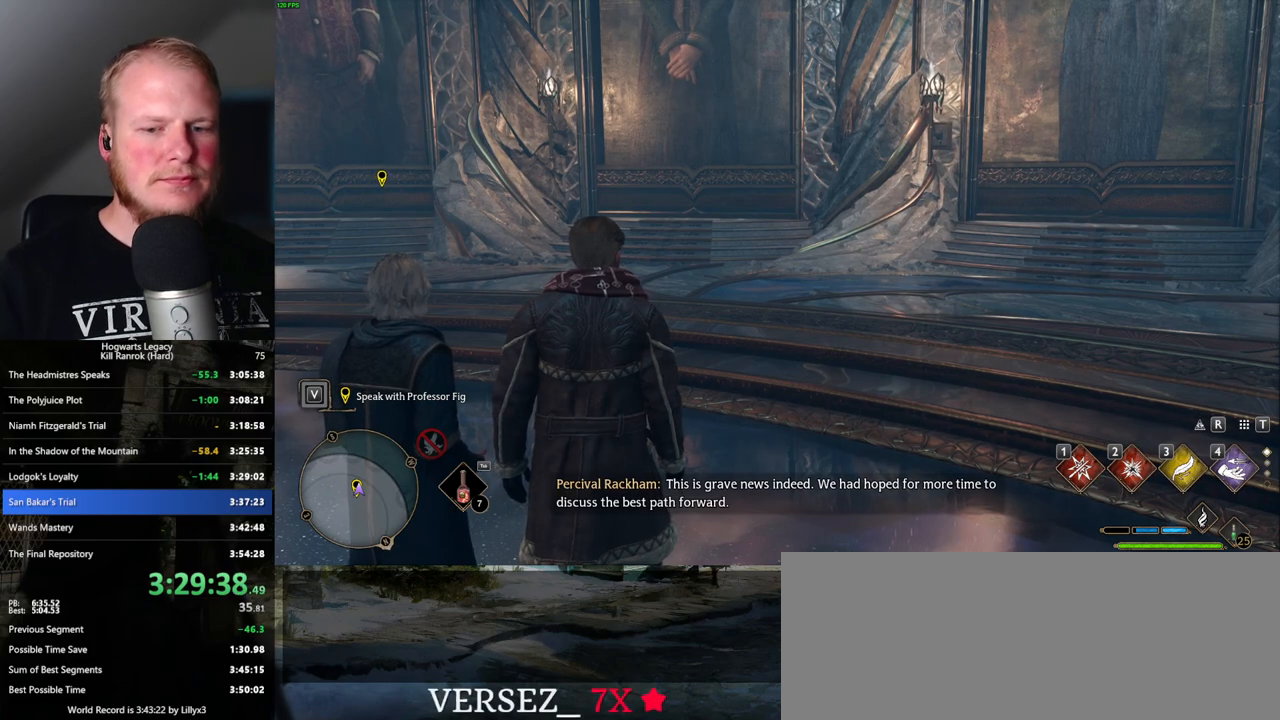
{"keys": ["f"], "mouse": [], "events": [[433, "f", "down"]]}
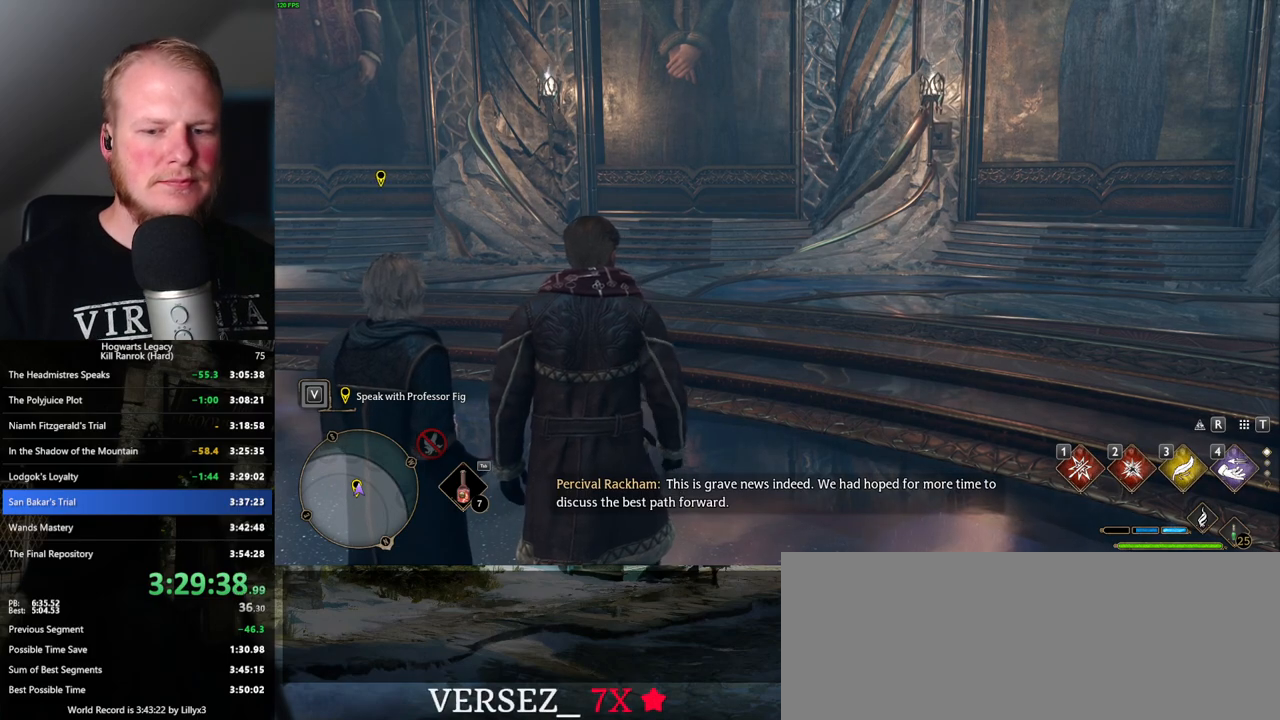
{"keys": [], "mouse": [], "events": [[16, "f", "up"], [116, "f", "down"], [200, "f", "up"], [283, "f", "down"], [350, "f", "up"], [433, "f", "down"], [500, "f", "up"]]}
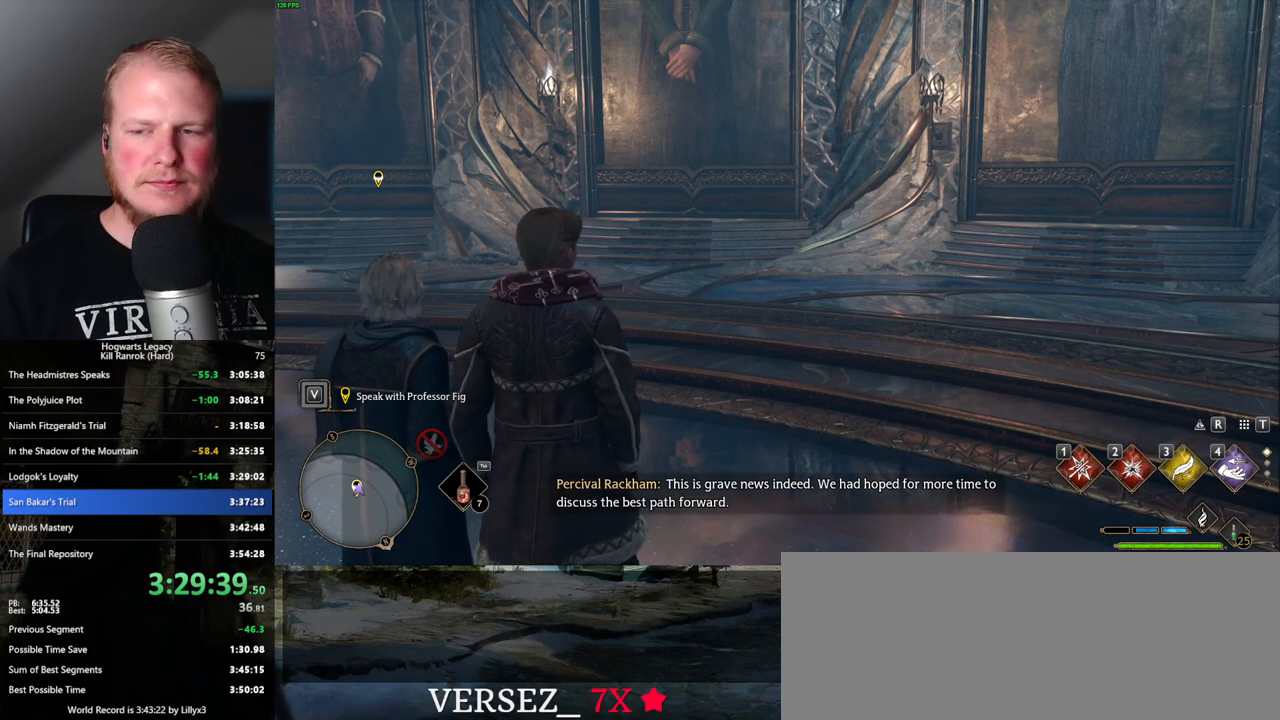
{"keys": [], "mouse": [], "events": [[83, "f", "down"], [150, "f", "up"], [250, "f", "down"], [300, "f", "up"], [400, "f", "down"], [466, "f", "up"]]}
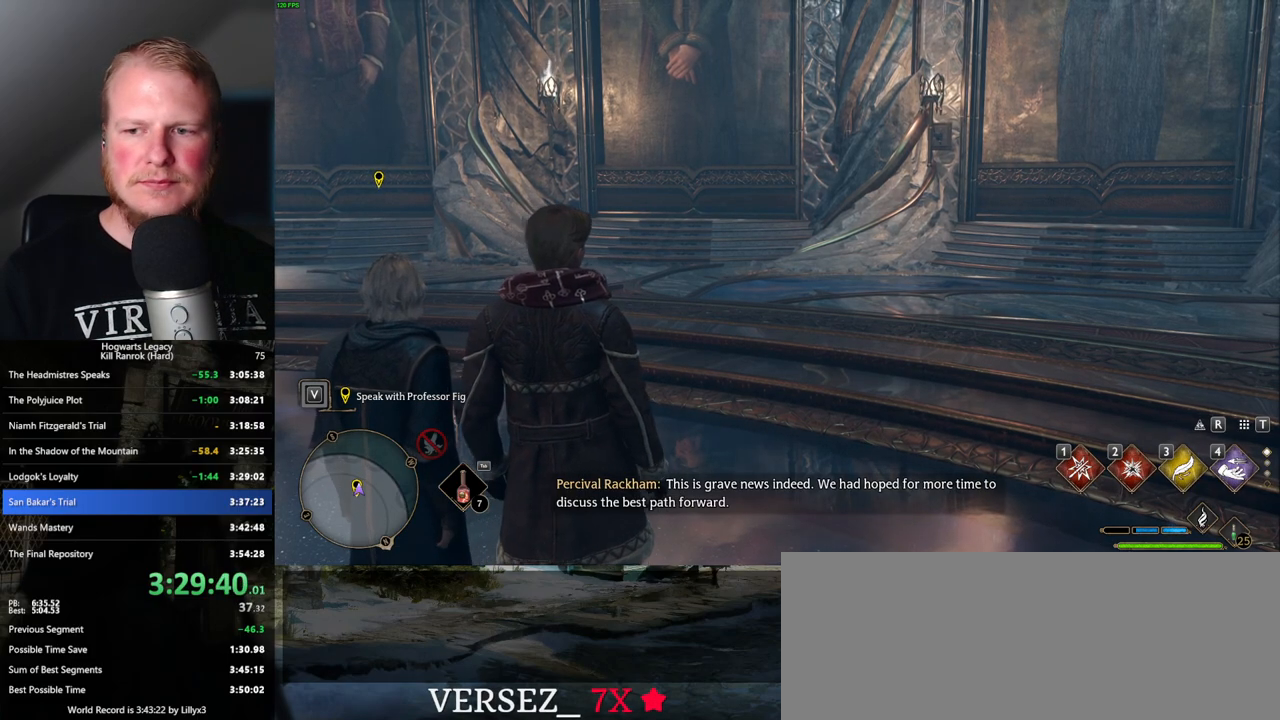
{"keys": ["f"], "mouse": [], "events": [[50, "f", "down"], [100, "f", "up"], [200, "f", "down"], [250, "f", "up"], [333, "f", "down"], [400, "f", "up"], [500, "f", "down"]]}
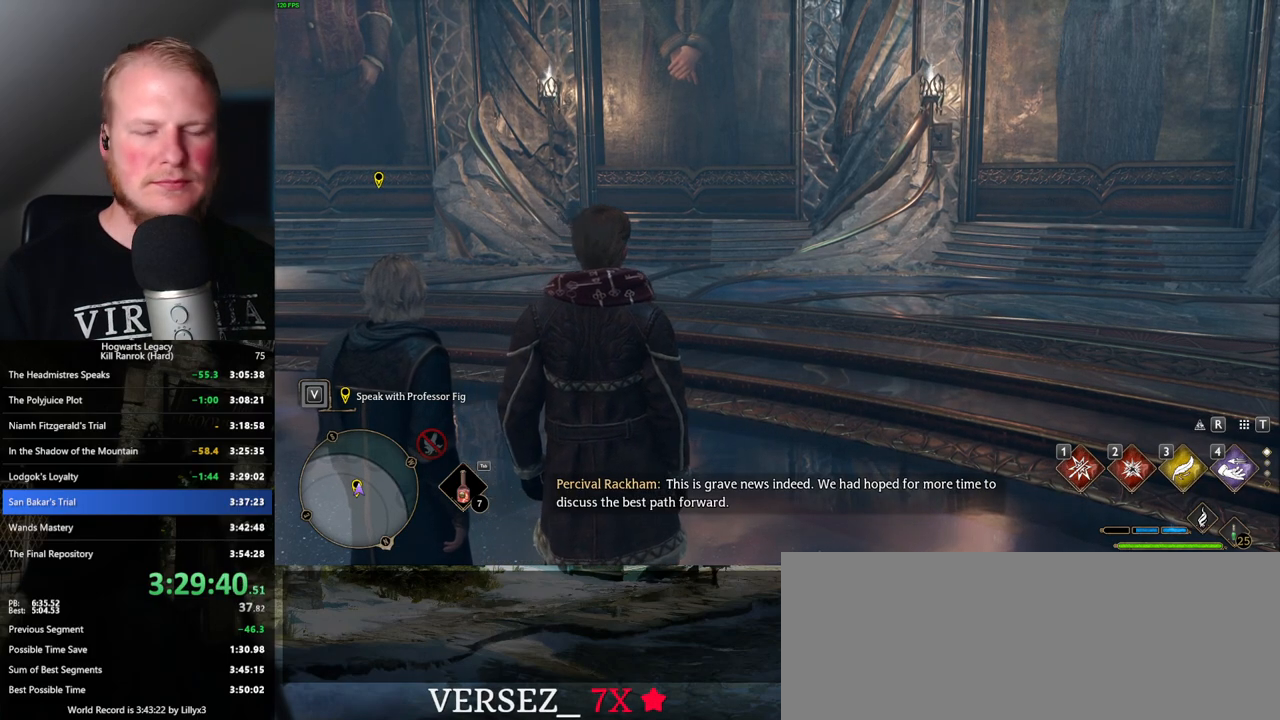
{"keys": [], "mouse": [], "events": [[50, "f", "up"], [133, "f", "down"], [200, "f", "up"], [300, "f", "down"], [350, "f", "up"], [450, "f", "down"], [500, "f", "up"]]}
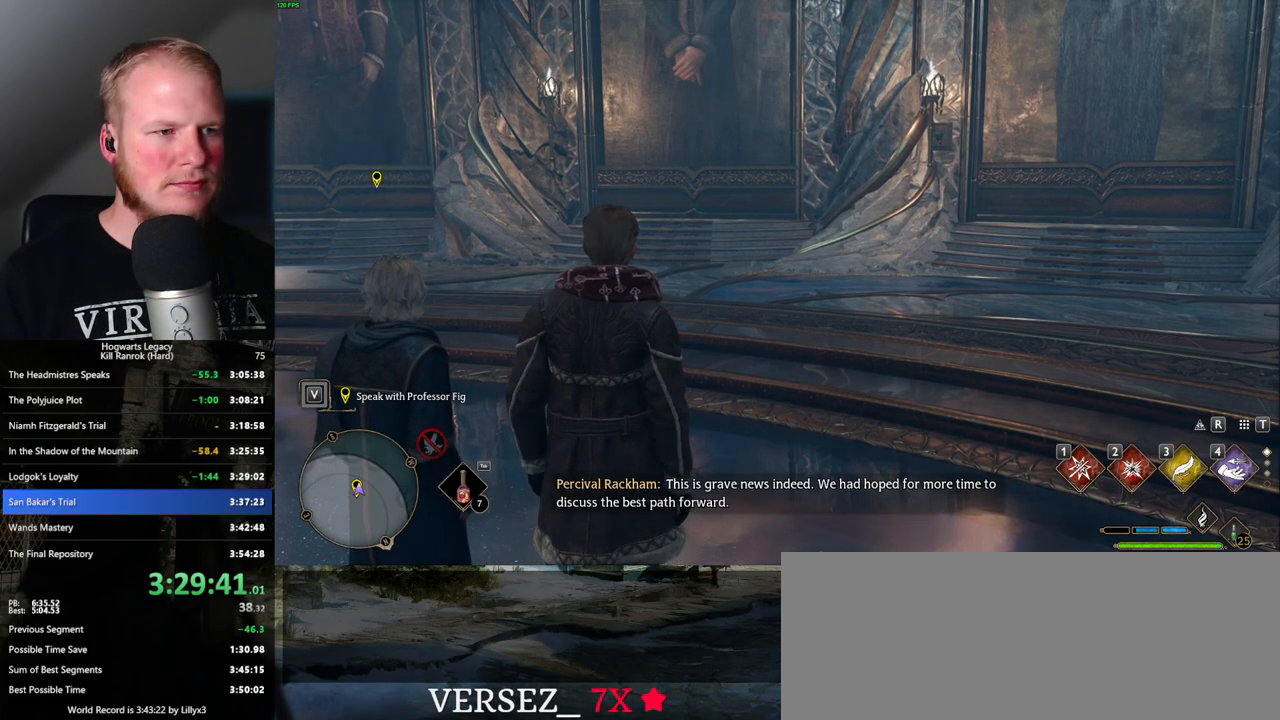
{"keys": [], "mouse": [], "events": [[100, "f", "down"], [150, "f", "up"], [250, "f", "down"], [316, "f", "up"], [416, "f", "down"], [466, "f", "up"]]}
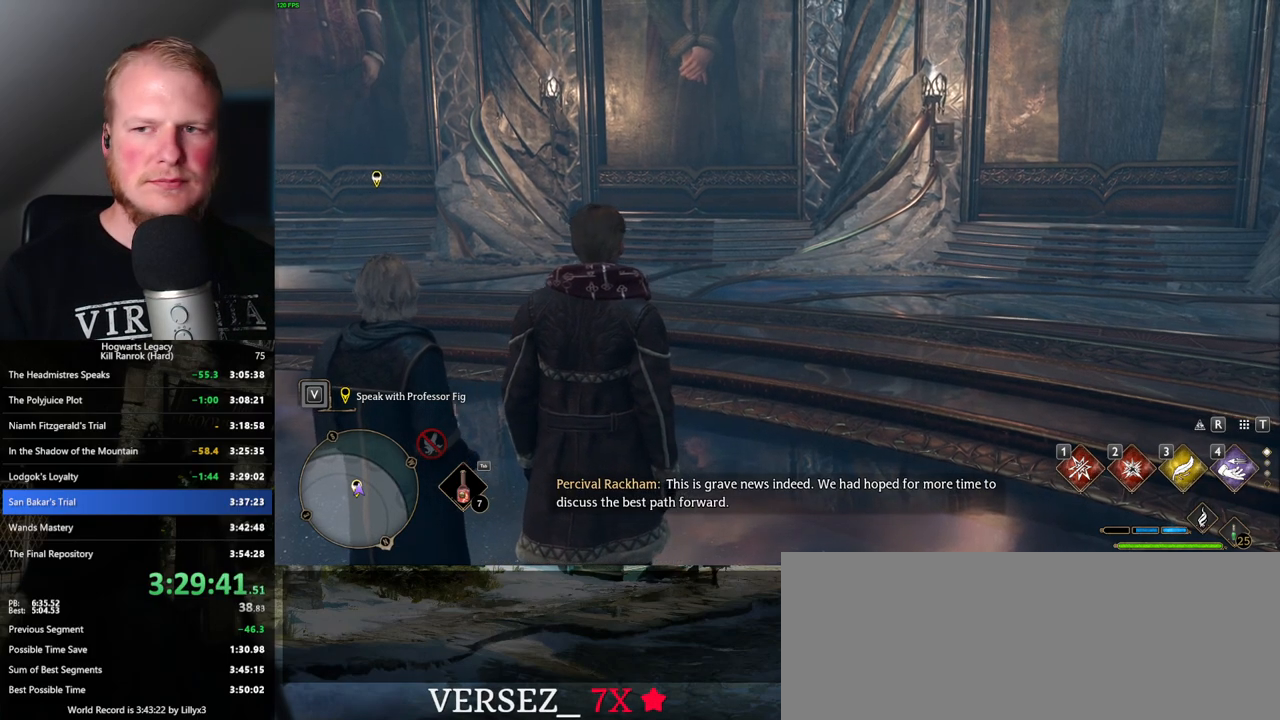
{"keys": [], "mouse": [], "events": [[66, "f", "down"], [116, "f", "up"], [216, "f", "down"], [266, "f", "up"], [366, "f", "down"], [433, "f", "up"]]}
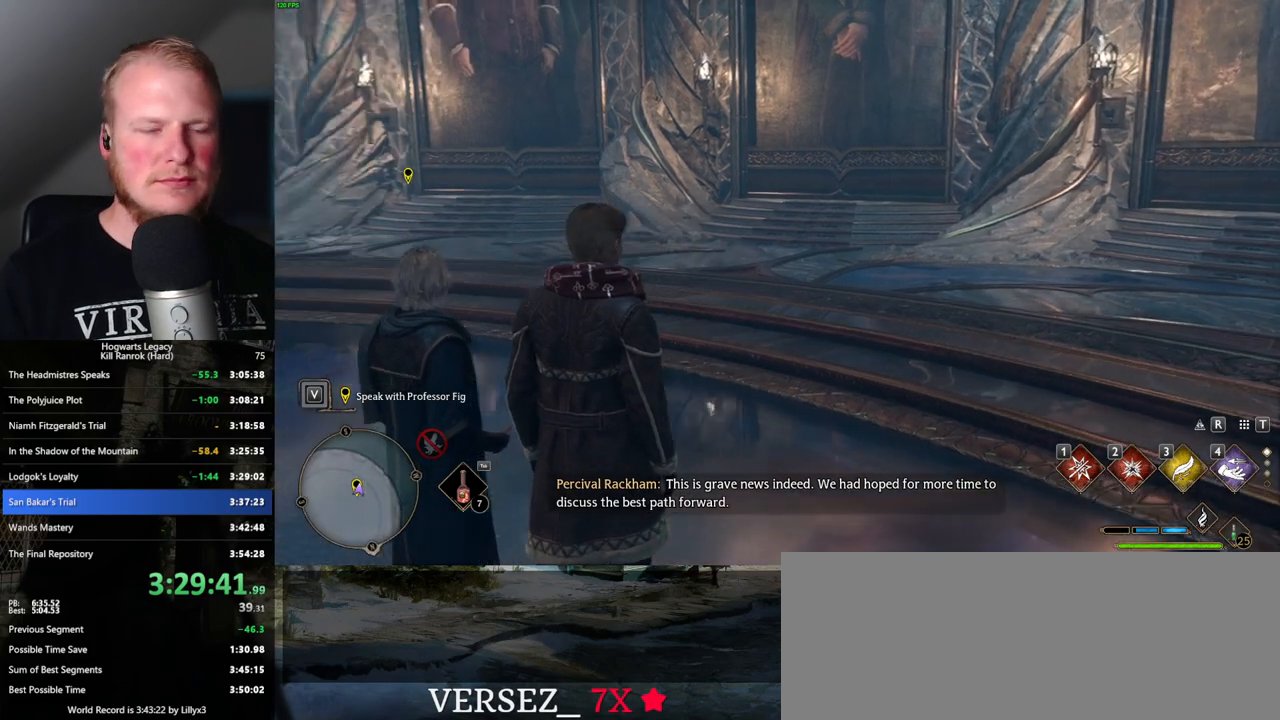
{"keys": ["f"], "mouse": [], "events": [[16, "f", "down"], [100, "f", "up"], [183, "f", "down"], [250, "f", "up"], [350, "f", "down"], [400, "f", "up"], [483, "f", "down"]]}
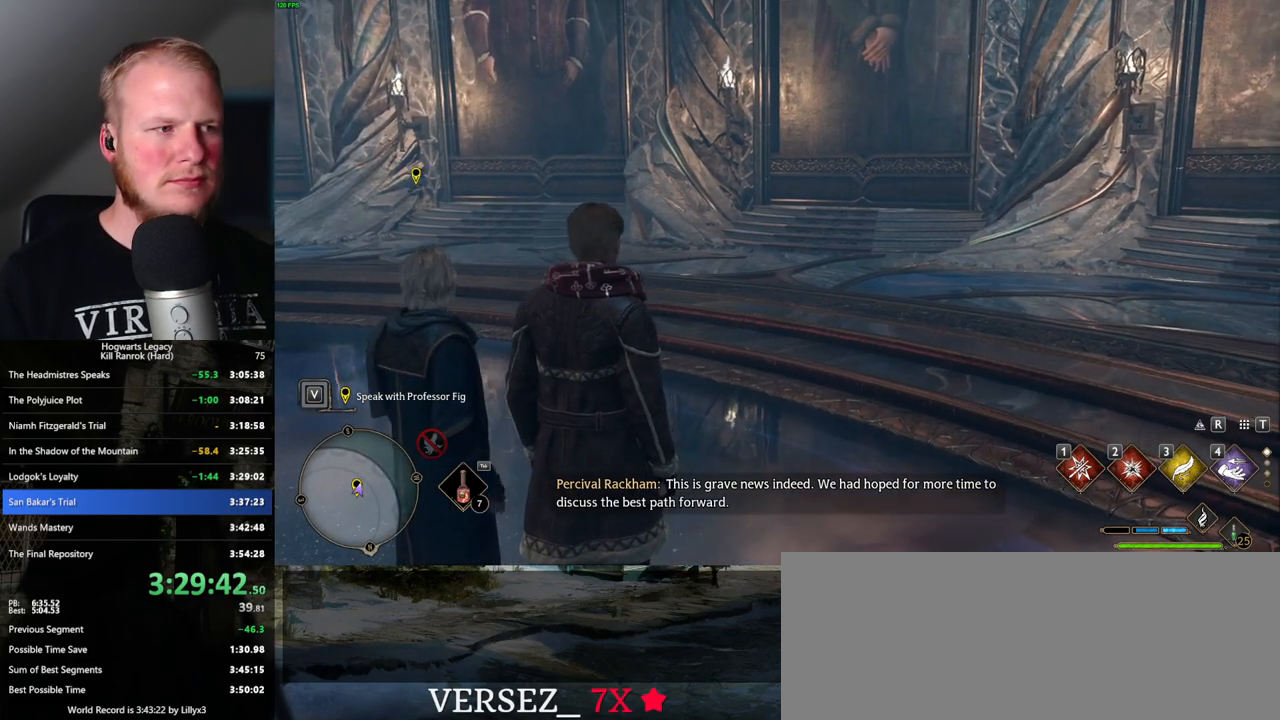
{"keys": ["f"], "mouse": [], "events": [[66, "f", "up"], [150, "f", "down"], [216, "f", "up"], [300, "f", "down"], [366, "f", "up"], [466, "f", "down"]]}
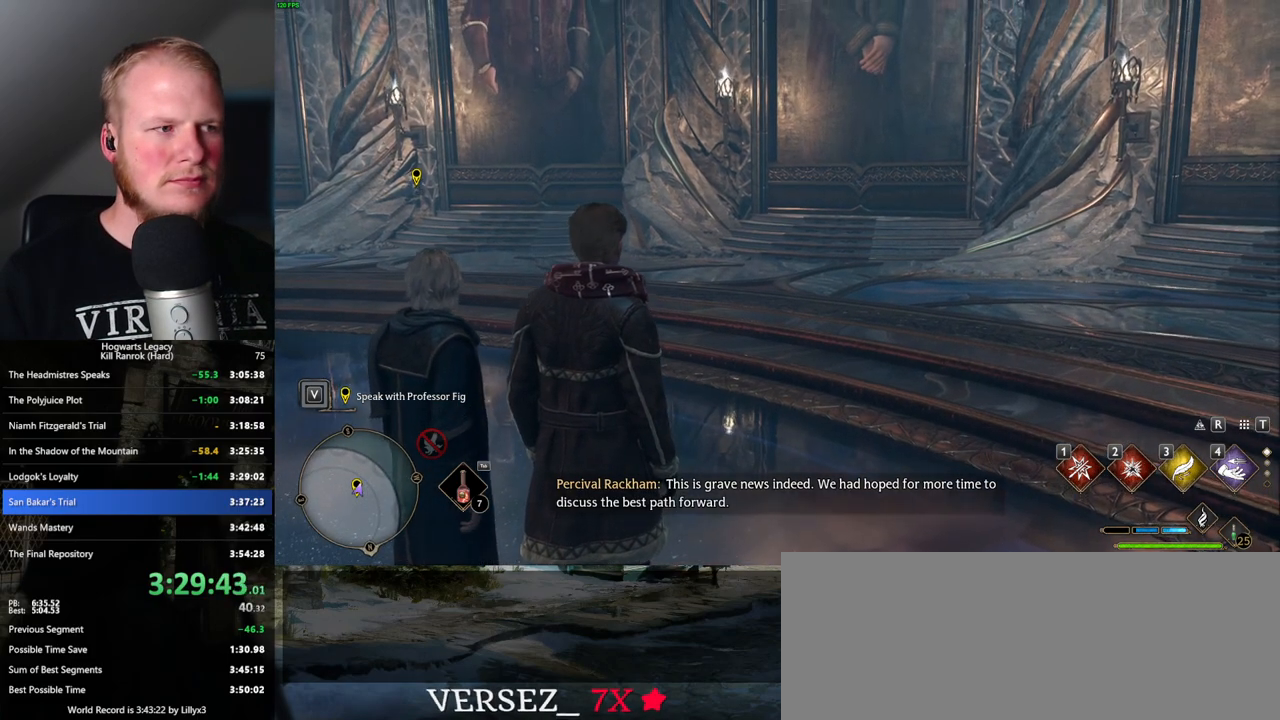
{"keys": [], "mouse": [], "events": [[16, "f", "up"], [116, "f", "down"], [166, "f", "up"], [266, "f", "down"], [333, "f", "up"], [433, "f", "down"], [483, "f", "up"]]}
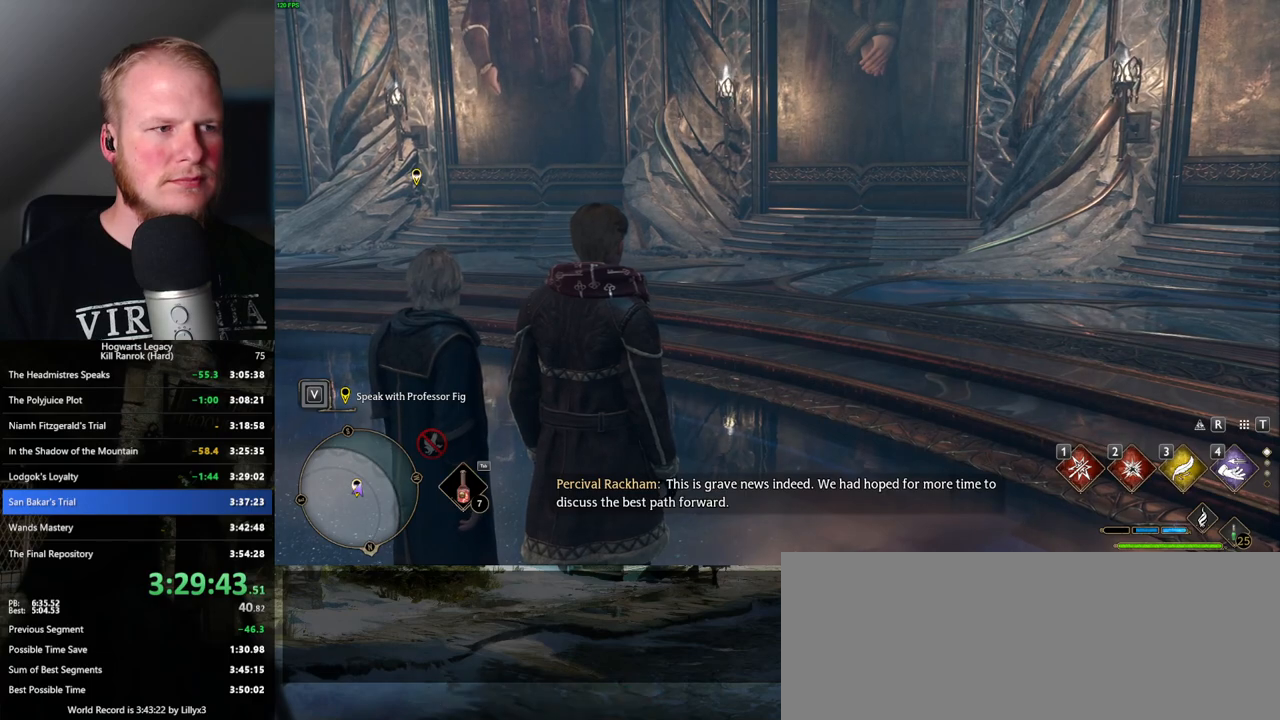
{"keys": [], "mouse": [], "events": [[66, "f", "down"], [133, "f", "up"], [216, "f", "down"], [283, "f", "up"], [366, "f", "down"], [433, "f", "up"]]}